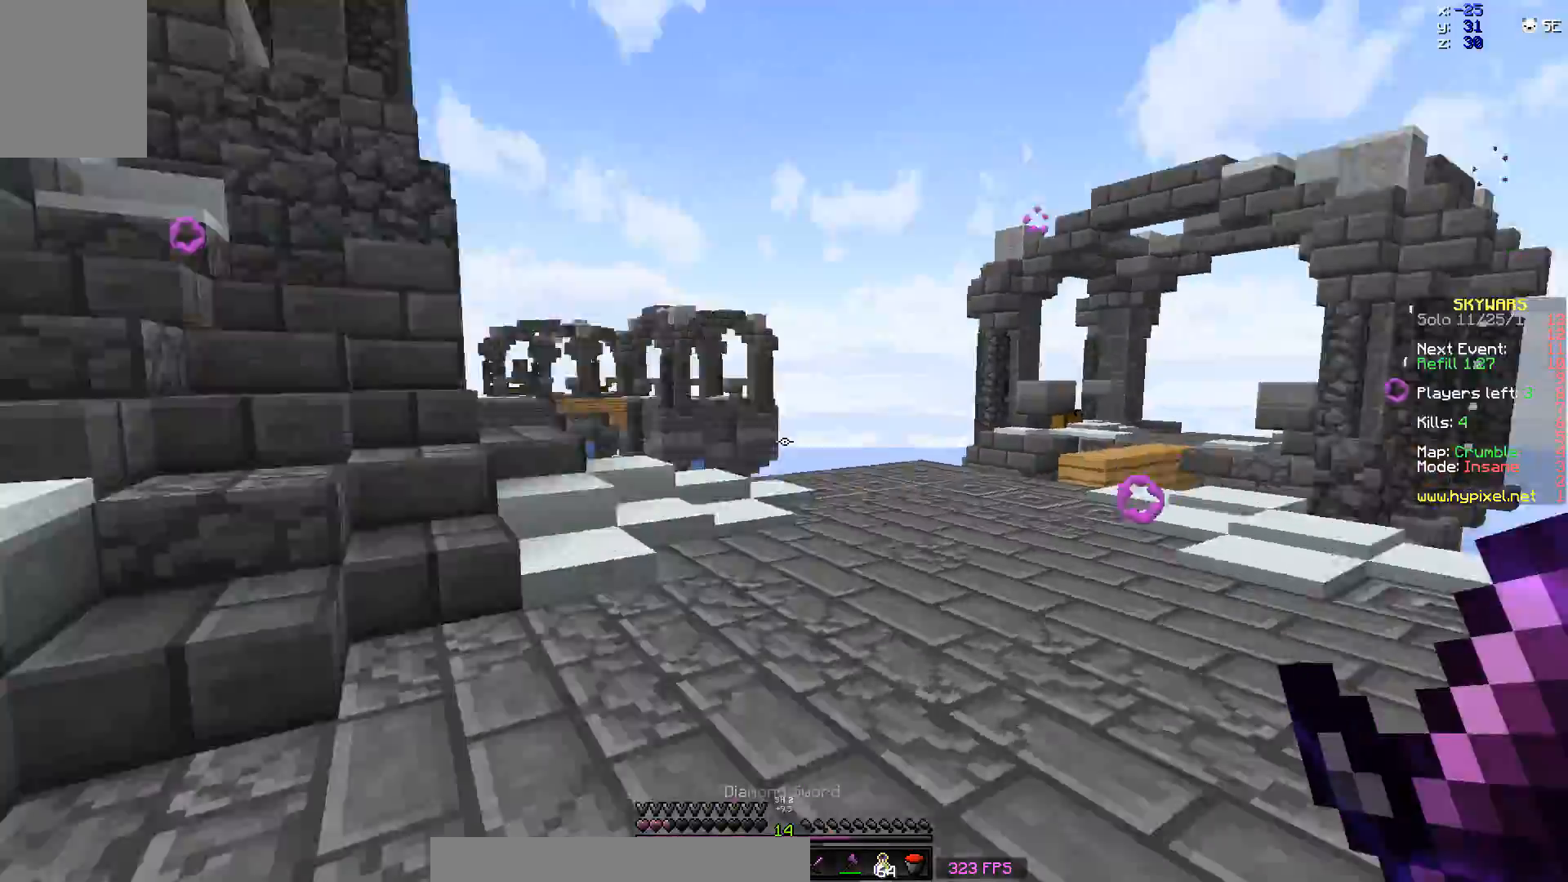
Gameplay with keyboard and mouse; each line is a JSON object with the keys and mouse buttons held at the frame after it. "events" lists presses ("down") and releases ("up") of "a", "d", "s", "space", "w", "mouse_left" and "mouse_right" between this image and that frame as [ms after this image, input, new state], when the widget could be followed in between. "mouse_left", "mouse_right" = the "left", "right" buttons of the "mouse" list. No other keys are recorded. Fast repeated clicks can show as one long hold. Mouse movement is not recorded.
{"keys": ["space", "w"], "mouse": [], "events": [[133, "d", "down"], [433, "d", "up"], [433, "space", "down"]]}
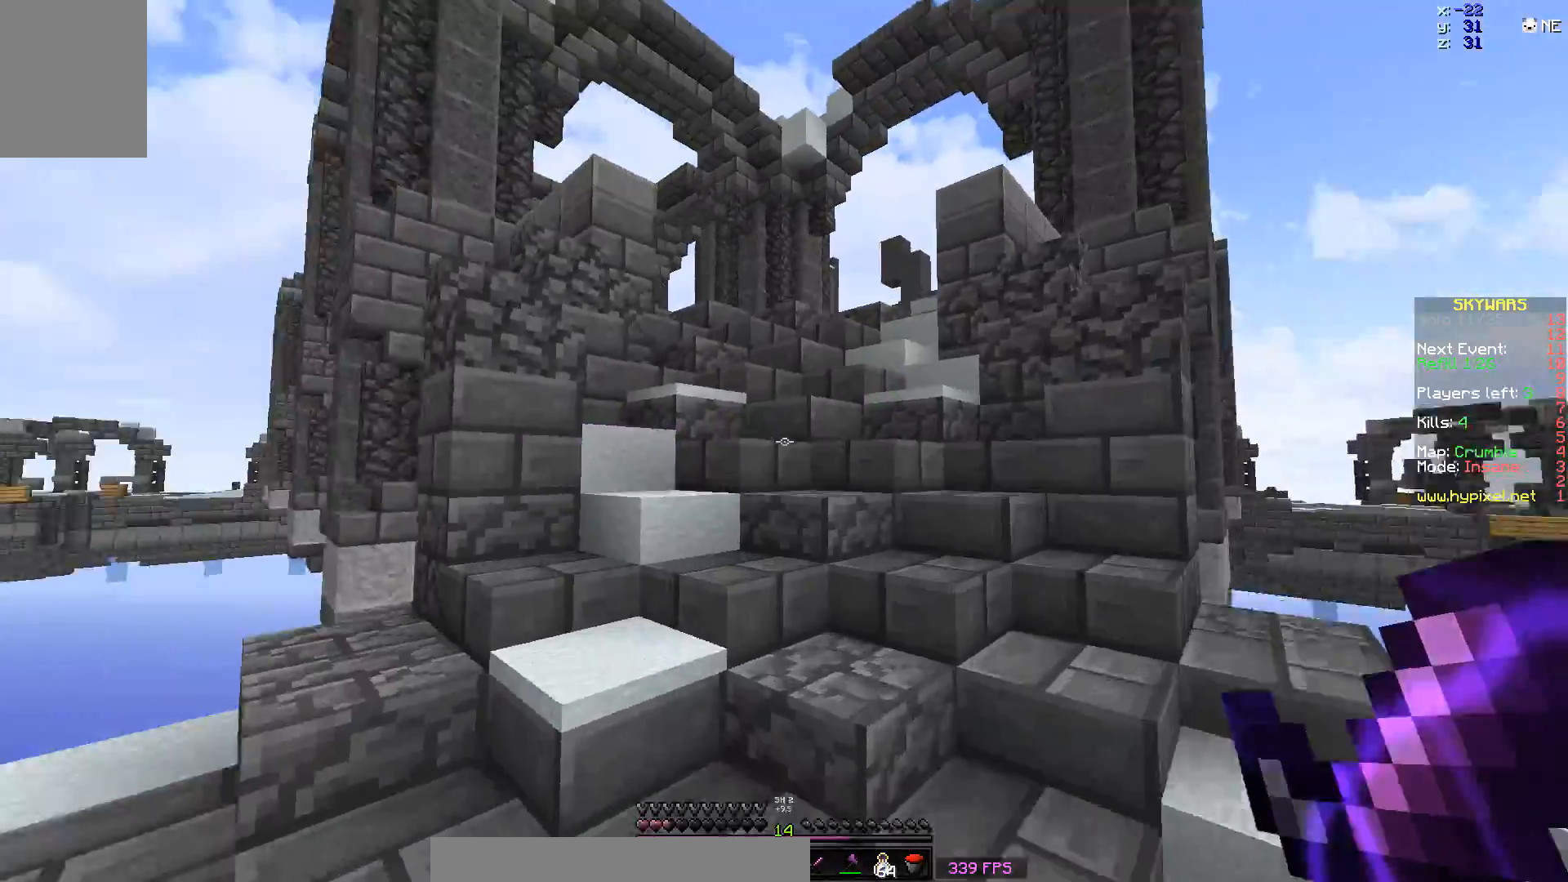
{"keys": ["w"], "mouse": [], "events": [[83, "space", "up"]]}
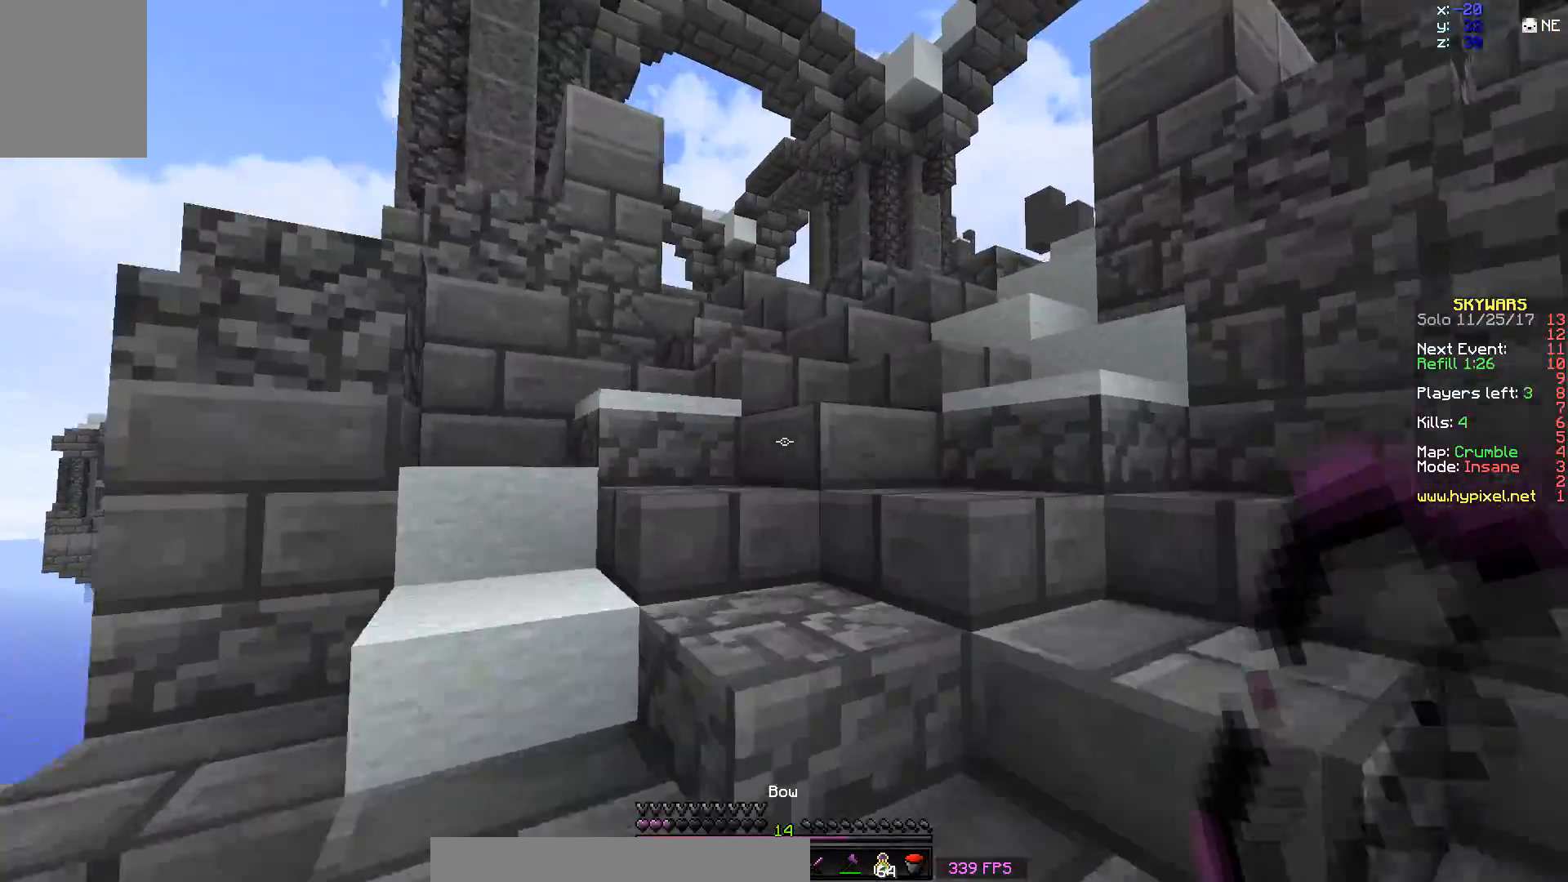
{"keys": ["w"], "mouse": [], "events": [[83, "space", "down"], [183, "space", "up"], [233, "space", "down"], [333, "space", "up"], [433, "space", "down"], [483, "space", "up"]]}
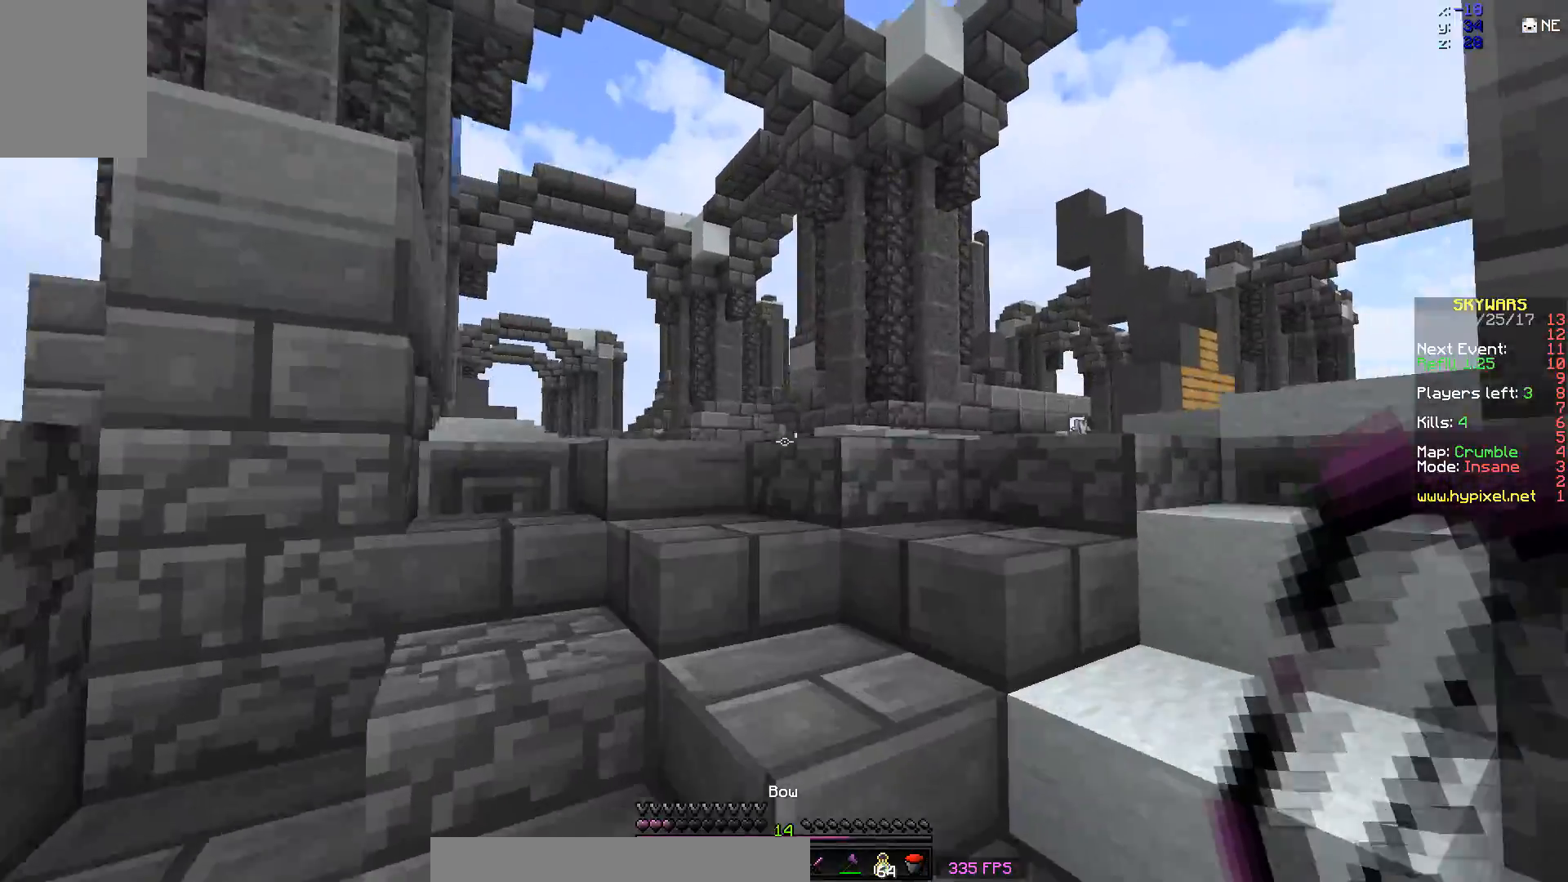
{"keys": ["d", "w"], "mouse": [], "events": [[33, "d", "down"], [83, "space", "down"], [133, "space", "up"]]}
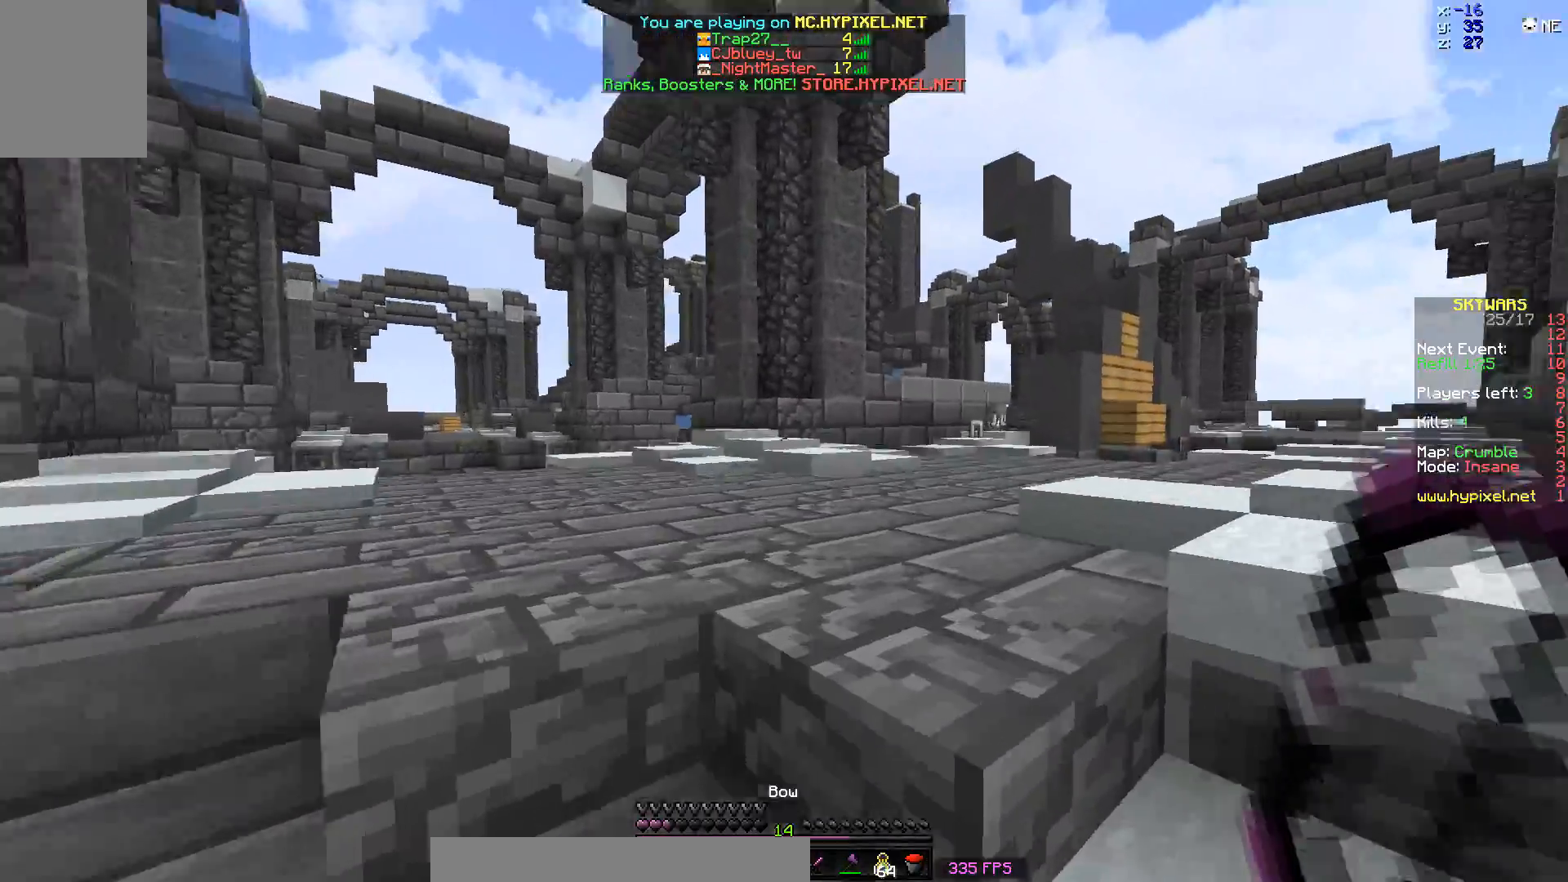
{"keys": ["d", "w"], "mouse": ["left"], "events": [[33, "space", "down"], [83, "space", "up"], [133, "mouse_left", "down"], [233, "space", "down"], [283, "mouse_left", "up"], [333, "space", "up"], [383, "mouse_left", "down"]]}
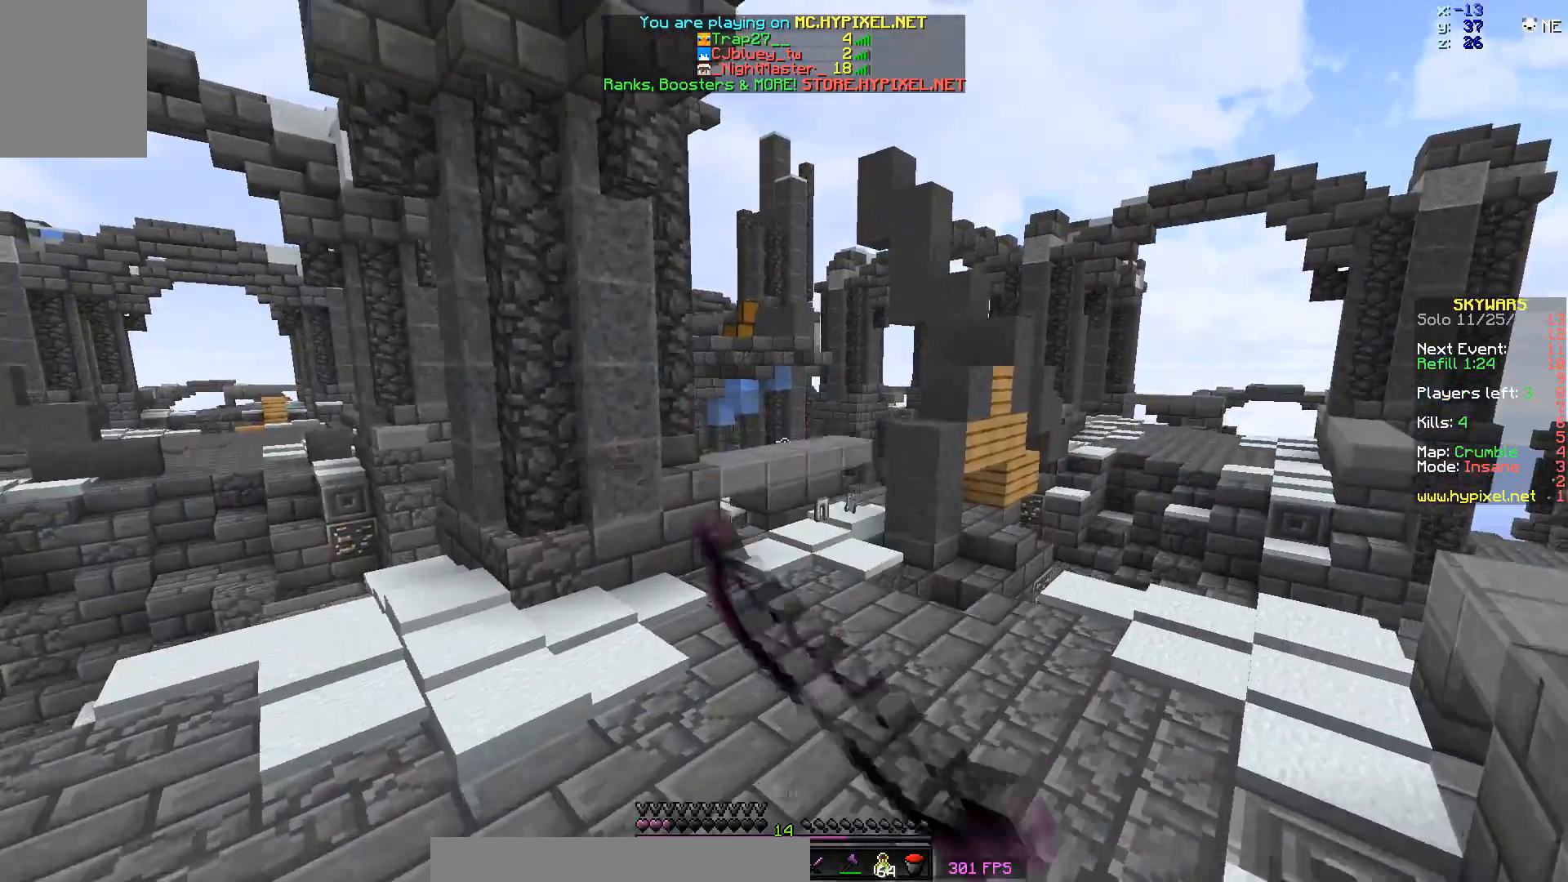
{"keys": ["w"], "mouse": [], "events": [[33, "mouse_left", "up"], [117, "space", "down"], [283, "d", "up"], [383, "space", "up"]]}
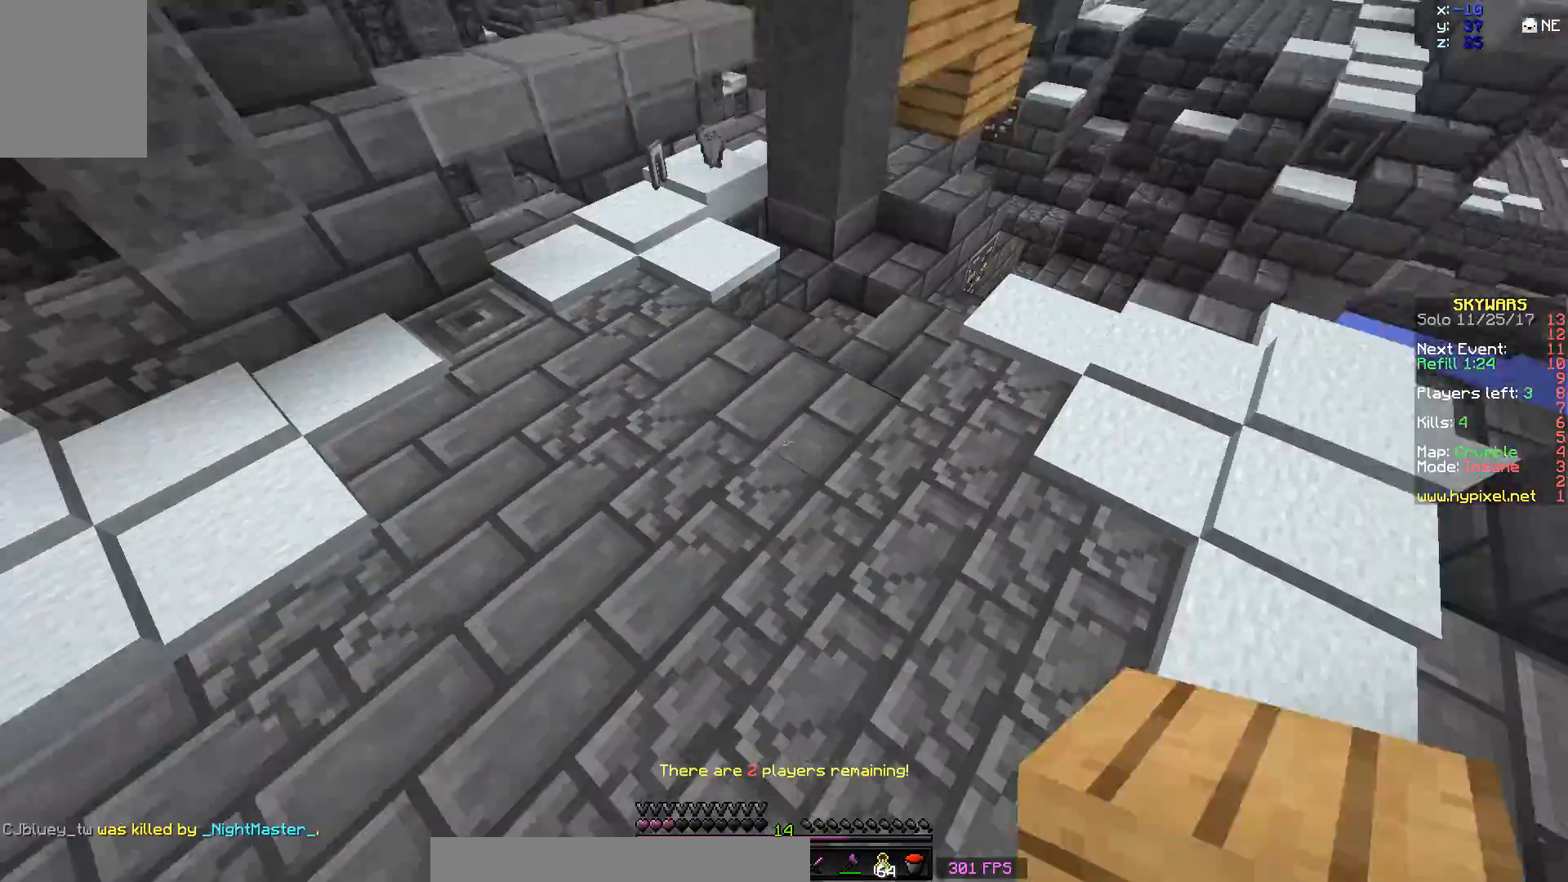
{"keys": ["space", "w"], "mouse": [], "events": [[33, "space", "down"], [200, "mouse_right", "down"], [233, "space", "up"], [333, "mouse_right", "up"], [383, "space", "down"]]}
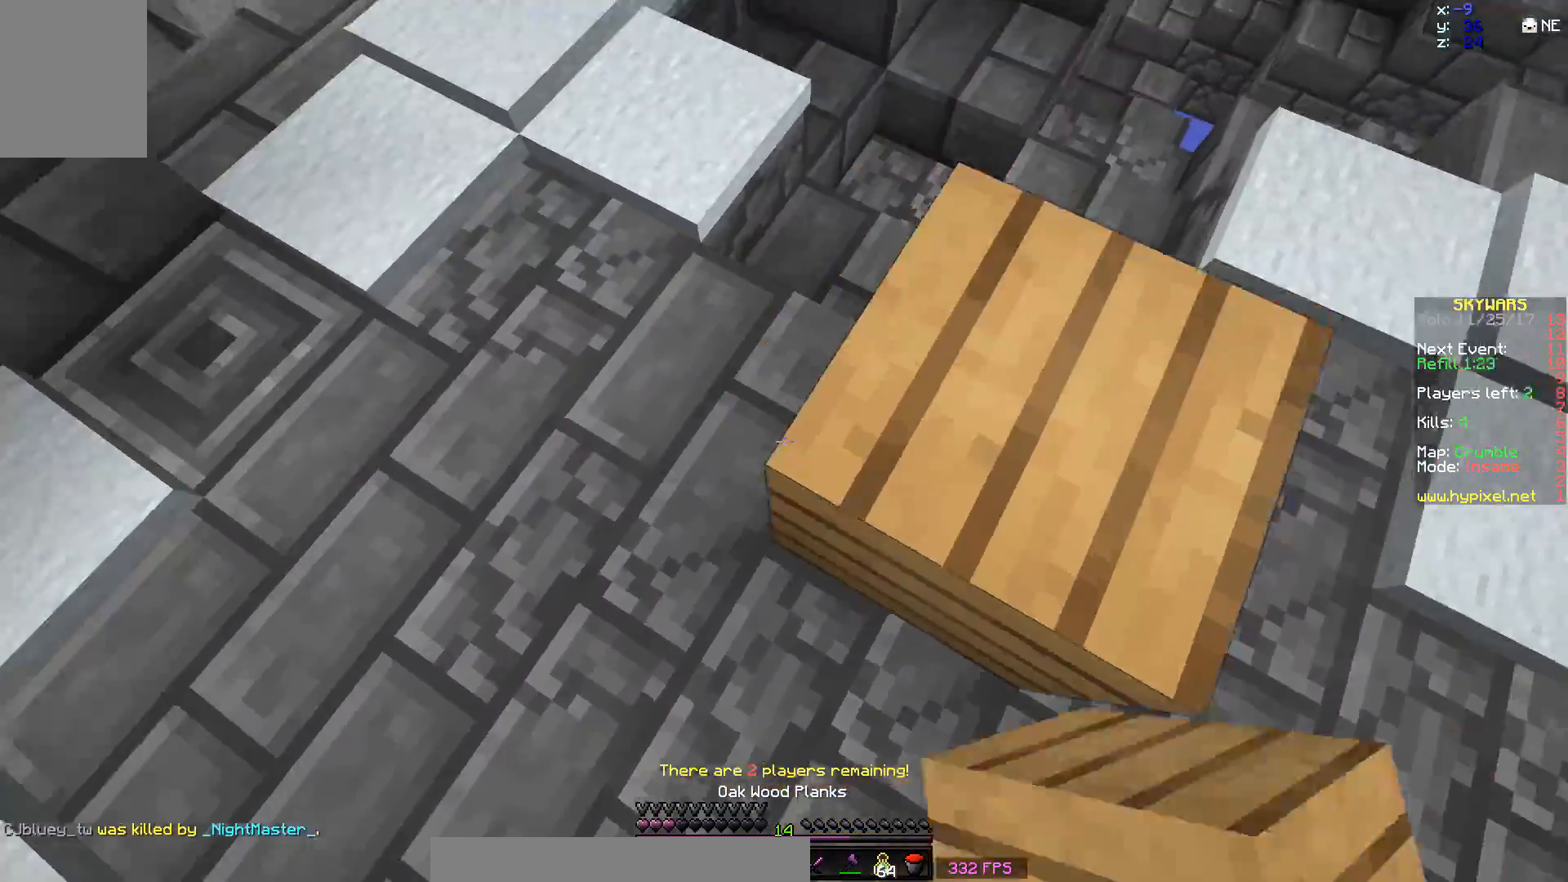
{"keys": ["space", "w"], "mouse": [], "events": [[83, "d", "down"], [133, "space", "up"], [250, "mouse_right", "down"], [333, "mouse_right", "up"], [383, "d", "up"], [383, "space", "down"]]}
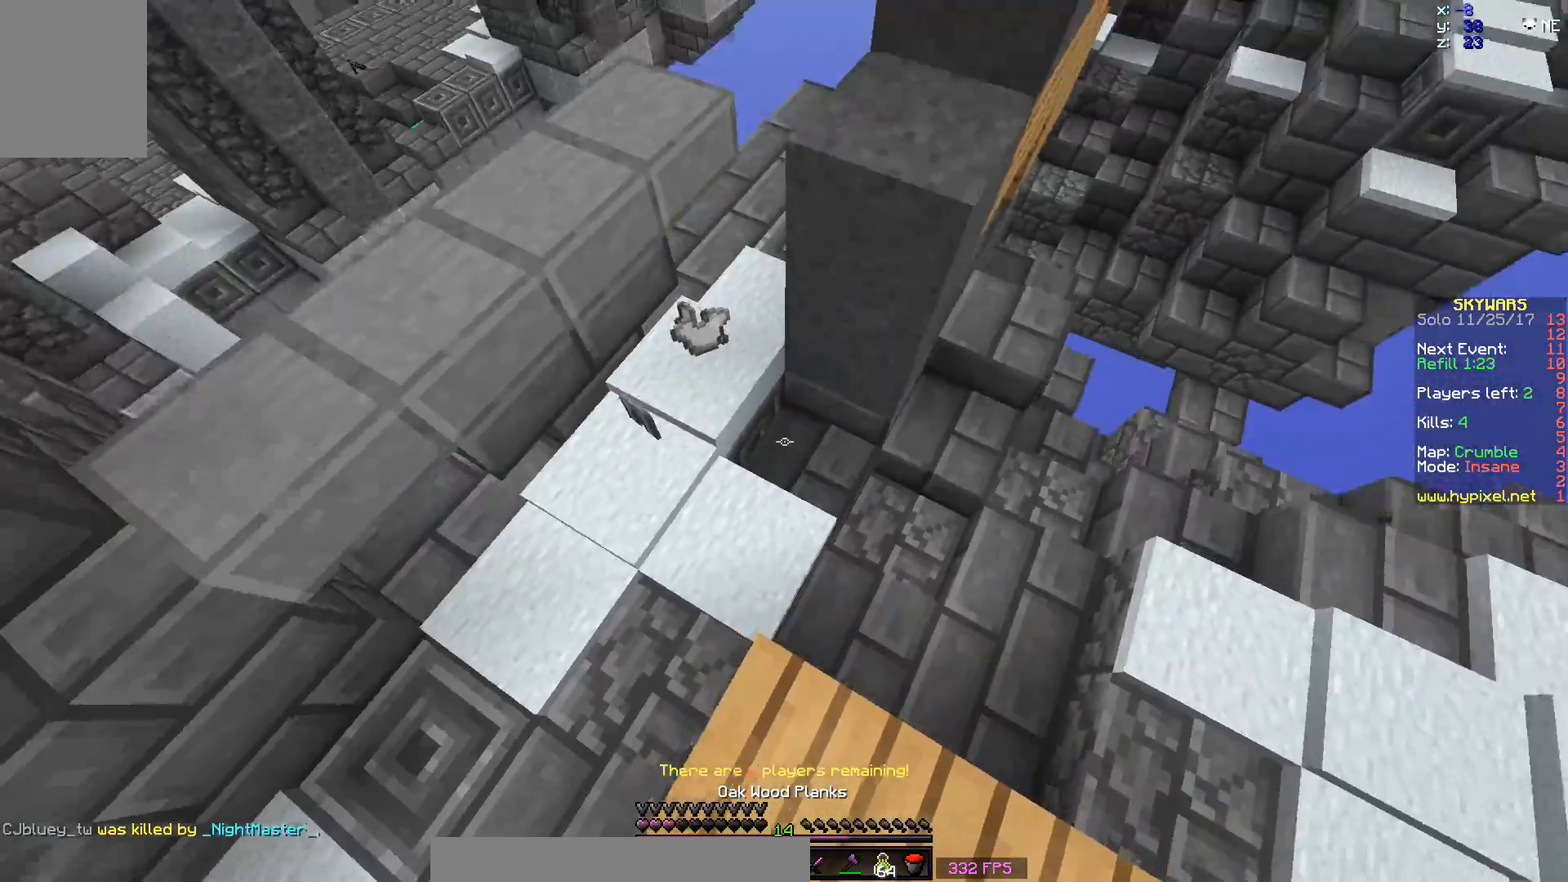
{"keys": [], "mouse": [], "events": [[83, "mouse_right", "down"], [83, "space", "up"], [133, "d", "down"], [183, "mouse_right", "up"], [183, "w", "up"], [250, "mouse_right", "down"], [283, "space", "down"], [333, "d", "up"], [383, "mouse_right", "up"], [433, "space", "up"]]}
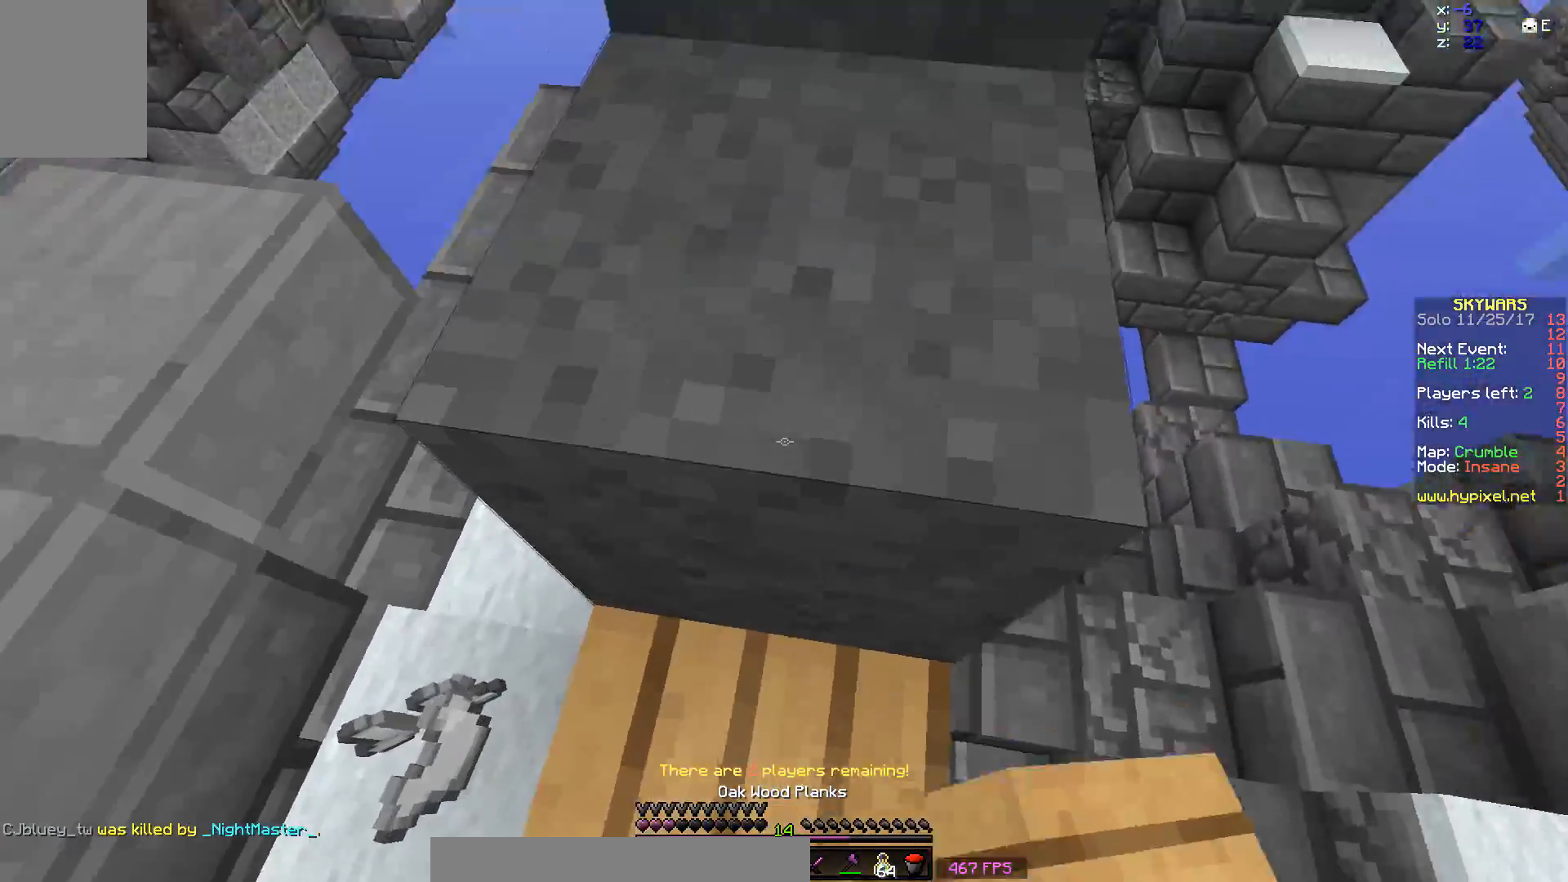
{"keys": ["d", "w"], "mouse": [], "events": [[83, "space", "down"], [300, "d", "down"], [300, "mouse_right", "down"], [300, "space", "up"], [333, "w", "down"], [367, "mouse_right", "up"]]}
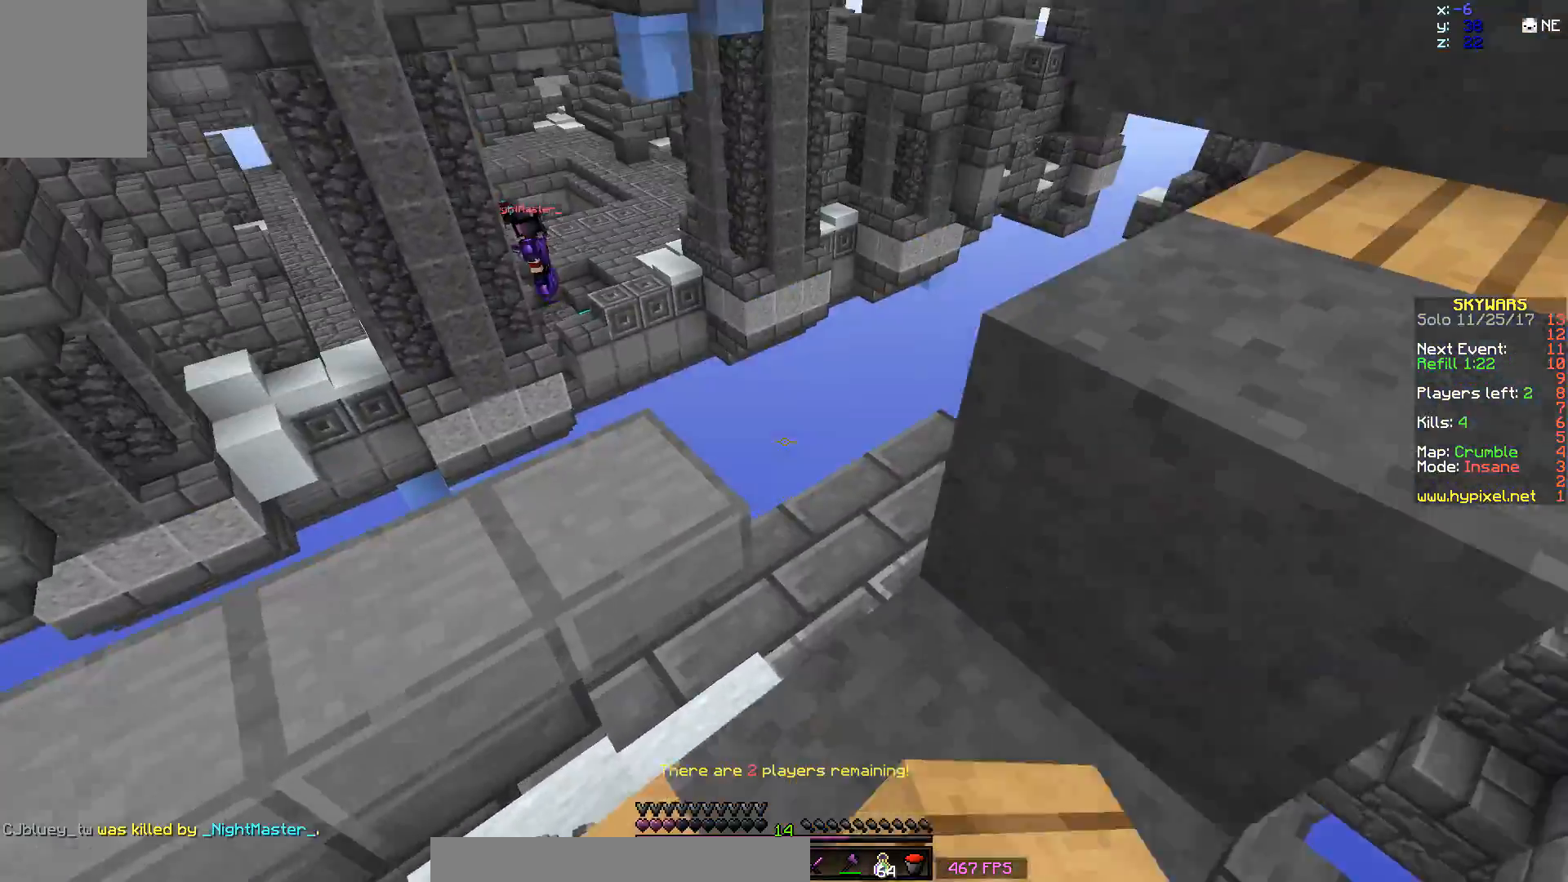
{"keys": [], "mouse": [], "events": [[33, "w", "up"], [133, "d", "up"]]}
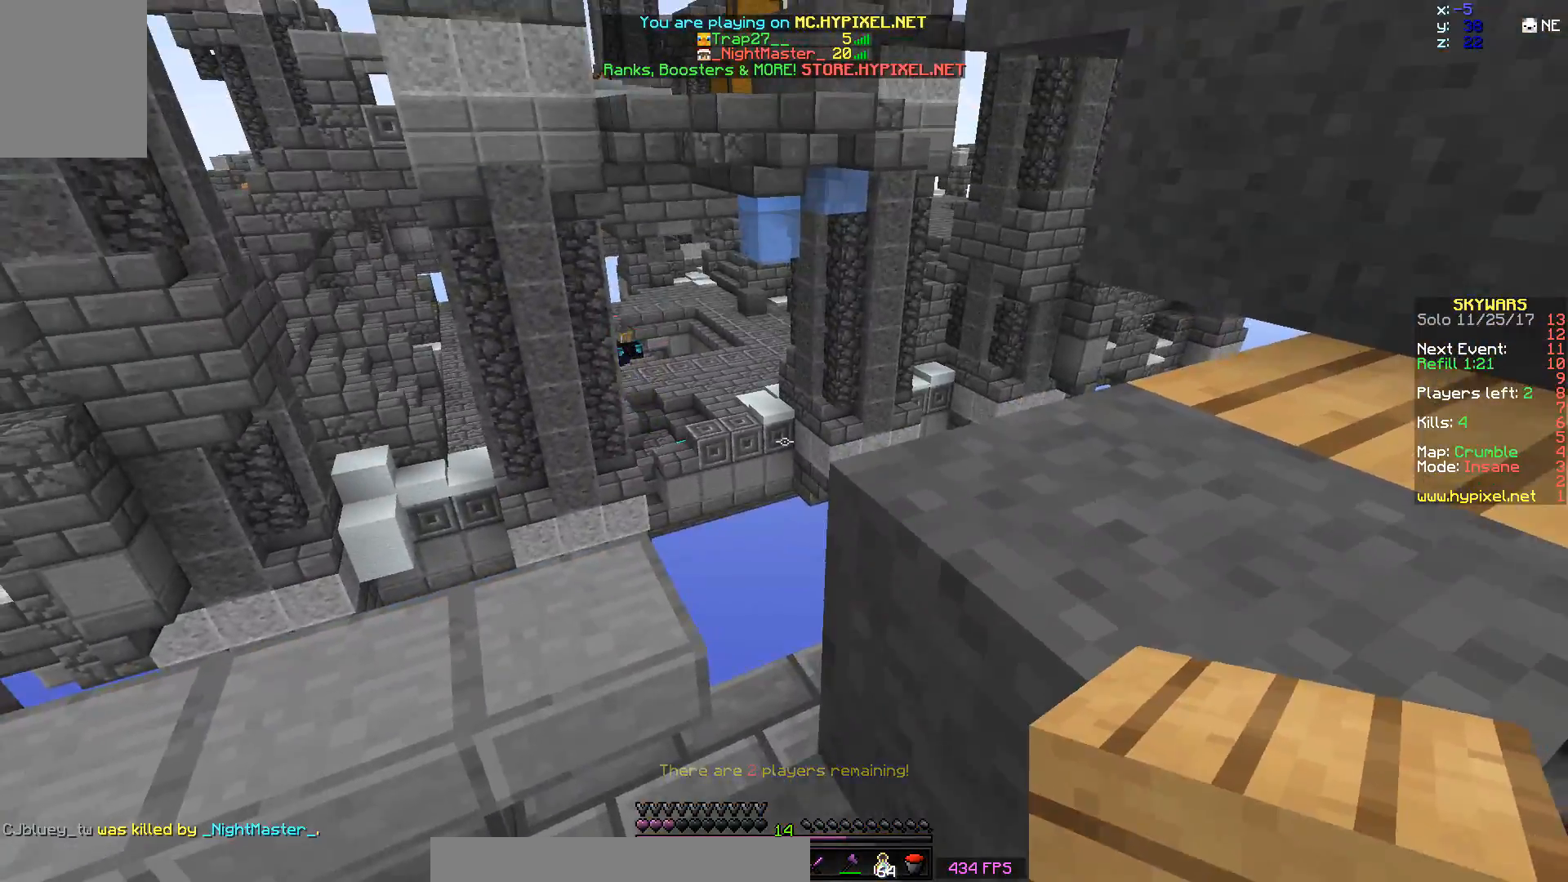
{"keys": [], "mouse": ["left", "right"], "events": [[133, "a", "down"], [283, "a", "up"], [283, "mouse_right", "down"], [333, "mouse_left", "down"]]}
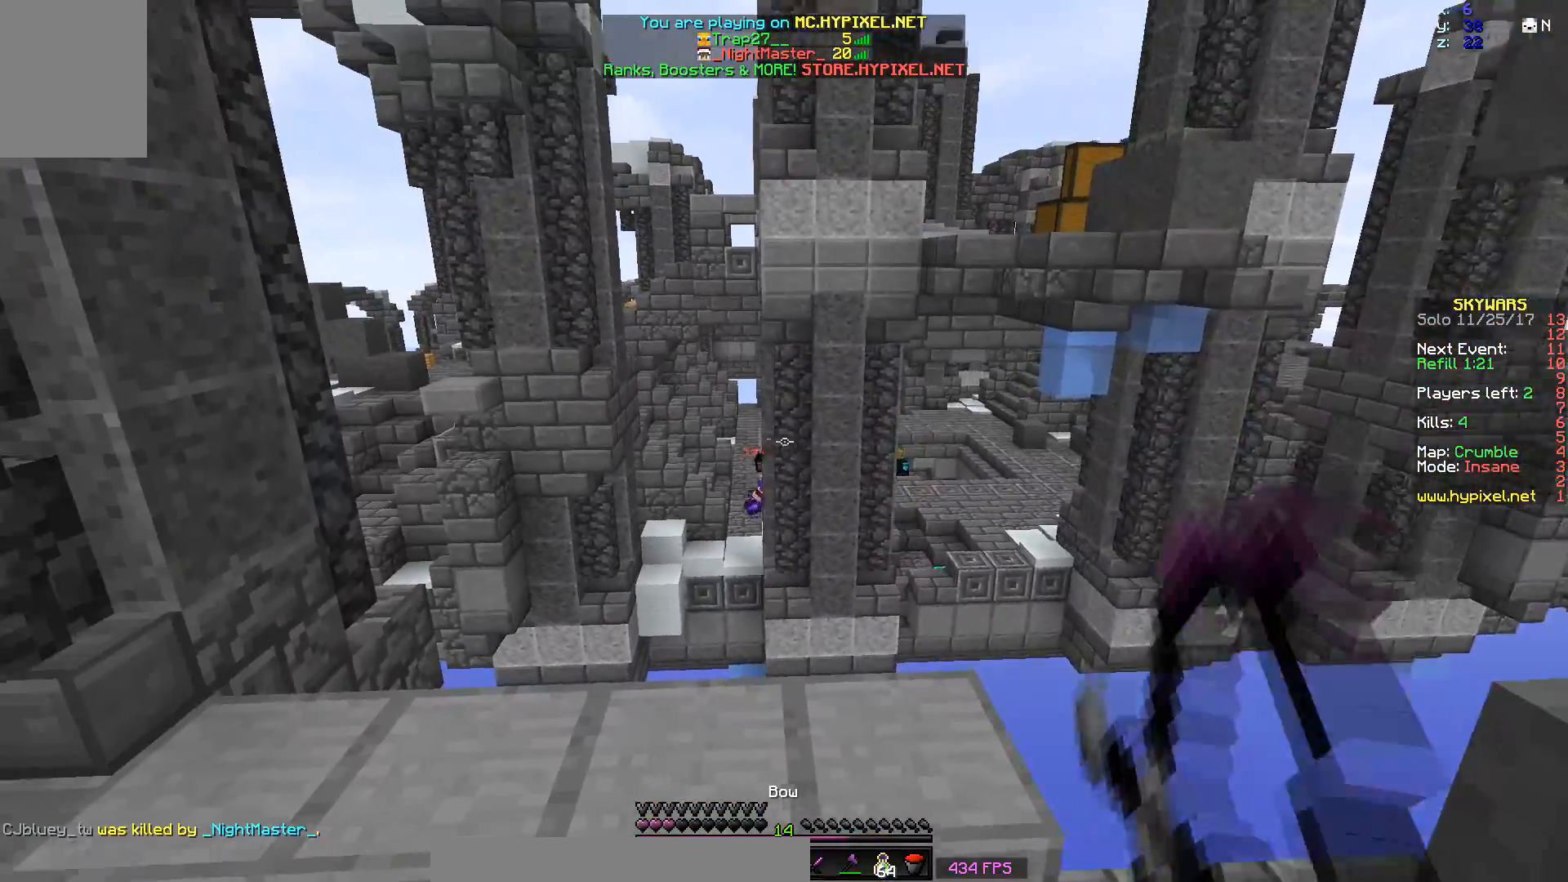
{"keys": ["d"], "mouse": ["right"], "events": [[33, "a", "down"], [133, "a", "up"], [183, "mouse_left", "up"], [233, "d", "down"]]}
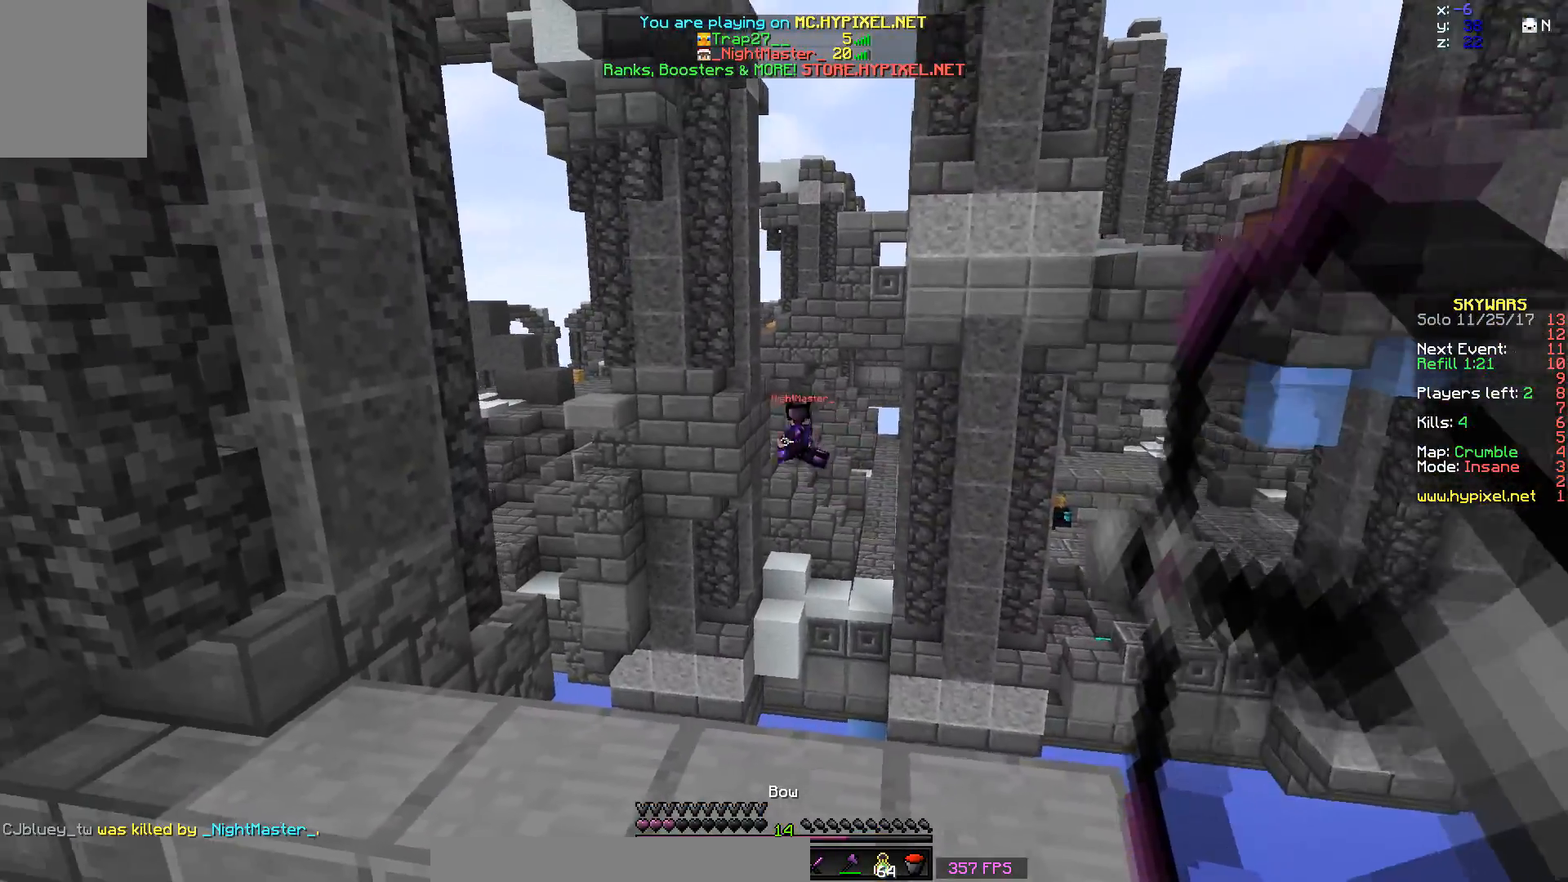
{"keys": ["d", "s"], "mouse": ["right"], "events": [[283, "space", "down"], [383, "s", "down"], [433, "space", "up"]]}
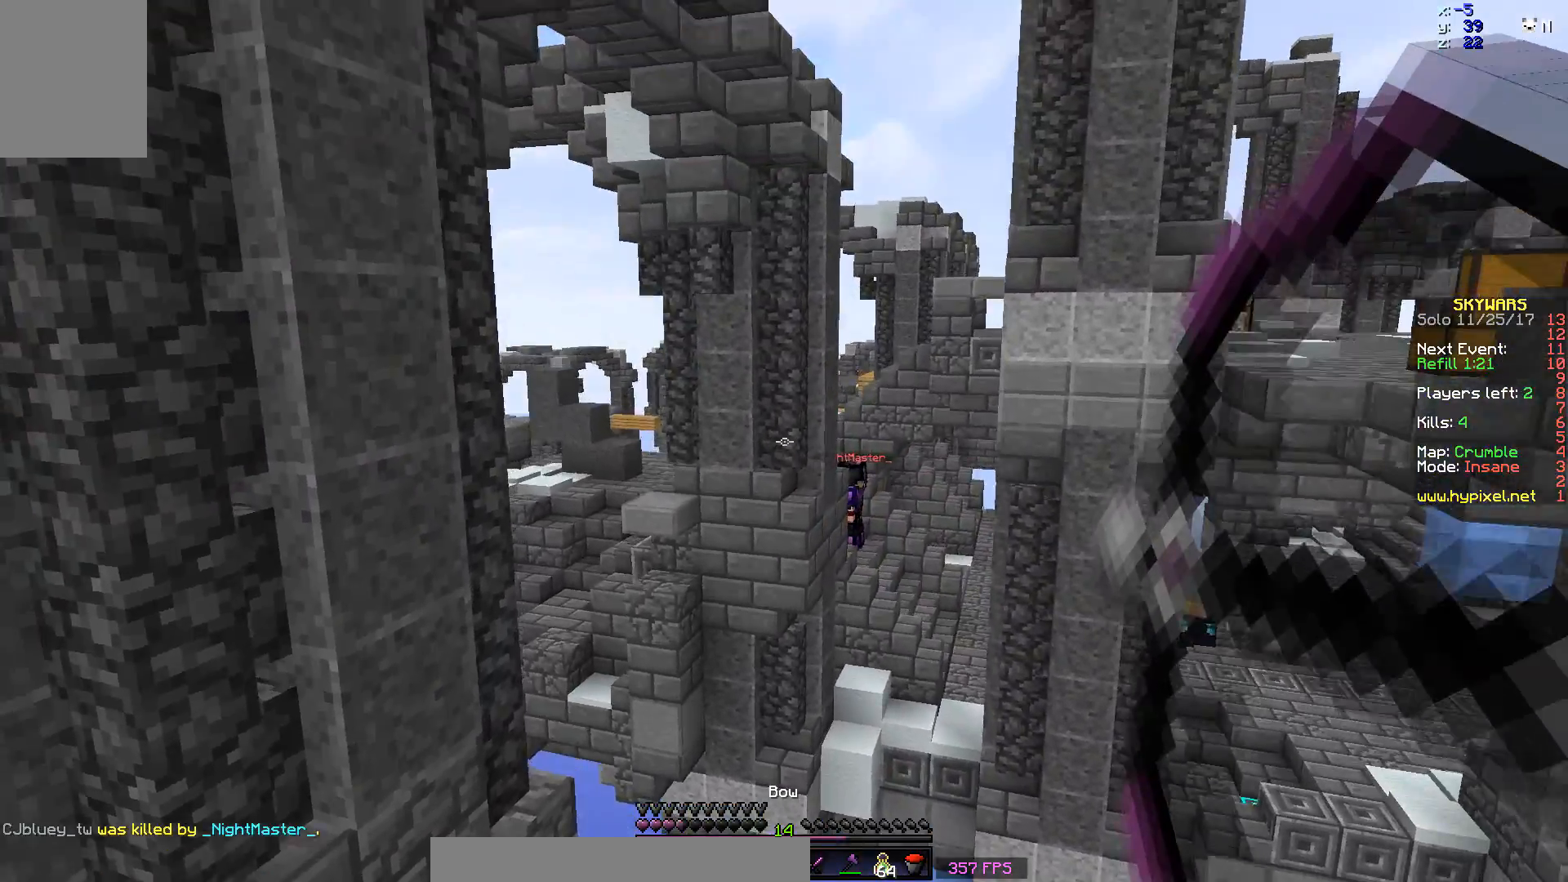
{"keys": [], "mouse": ["right"], "events": [[83, "s", "up"], [300, "d", "up"]]}
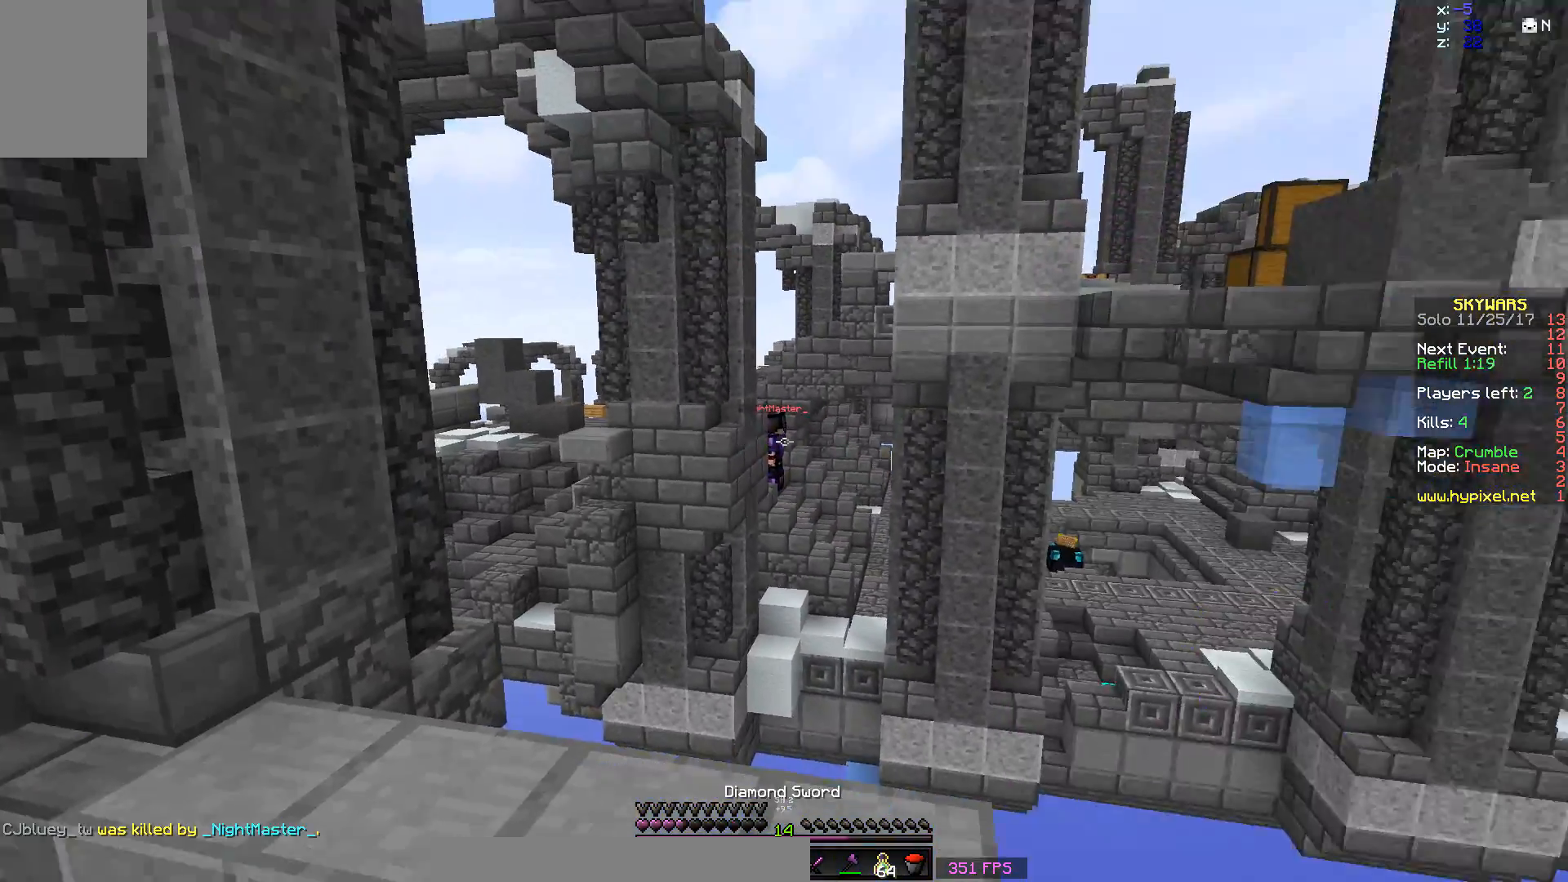
{"keys": [], "mouse": [], "events": [[83, "mouse_right", "up"]]}
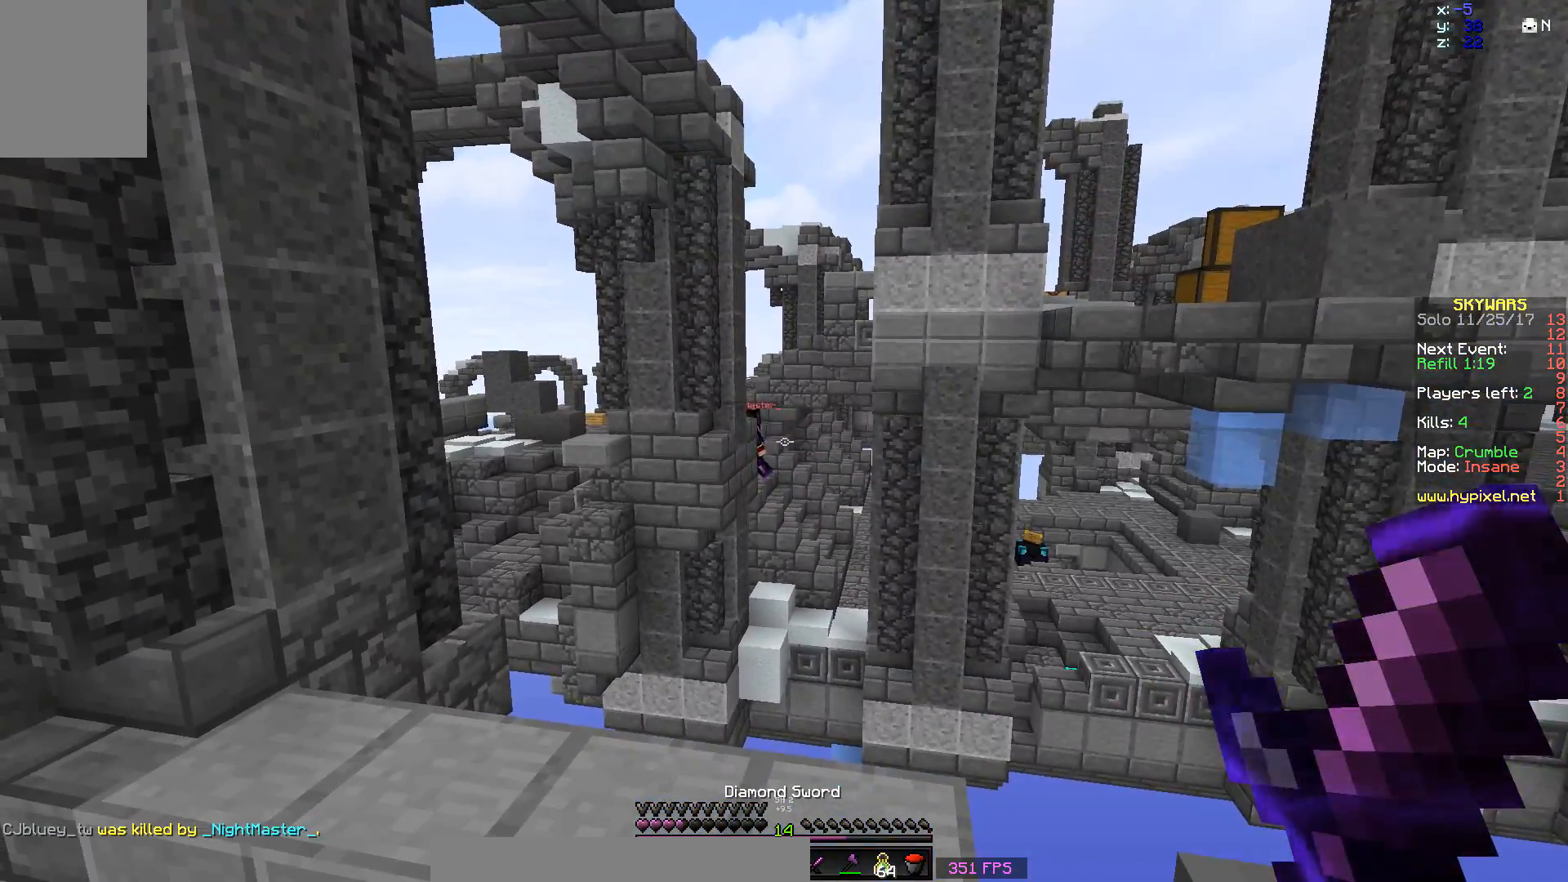
{"keys": [], "mouse": [], "events": []}
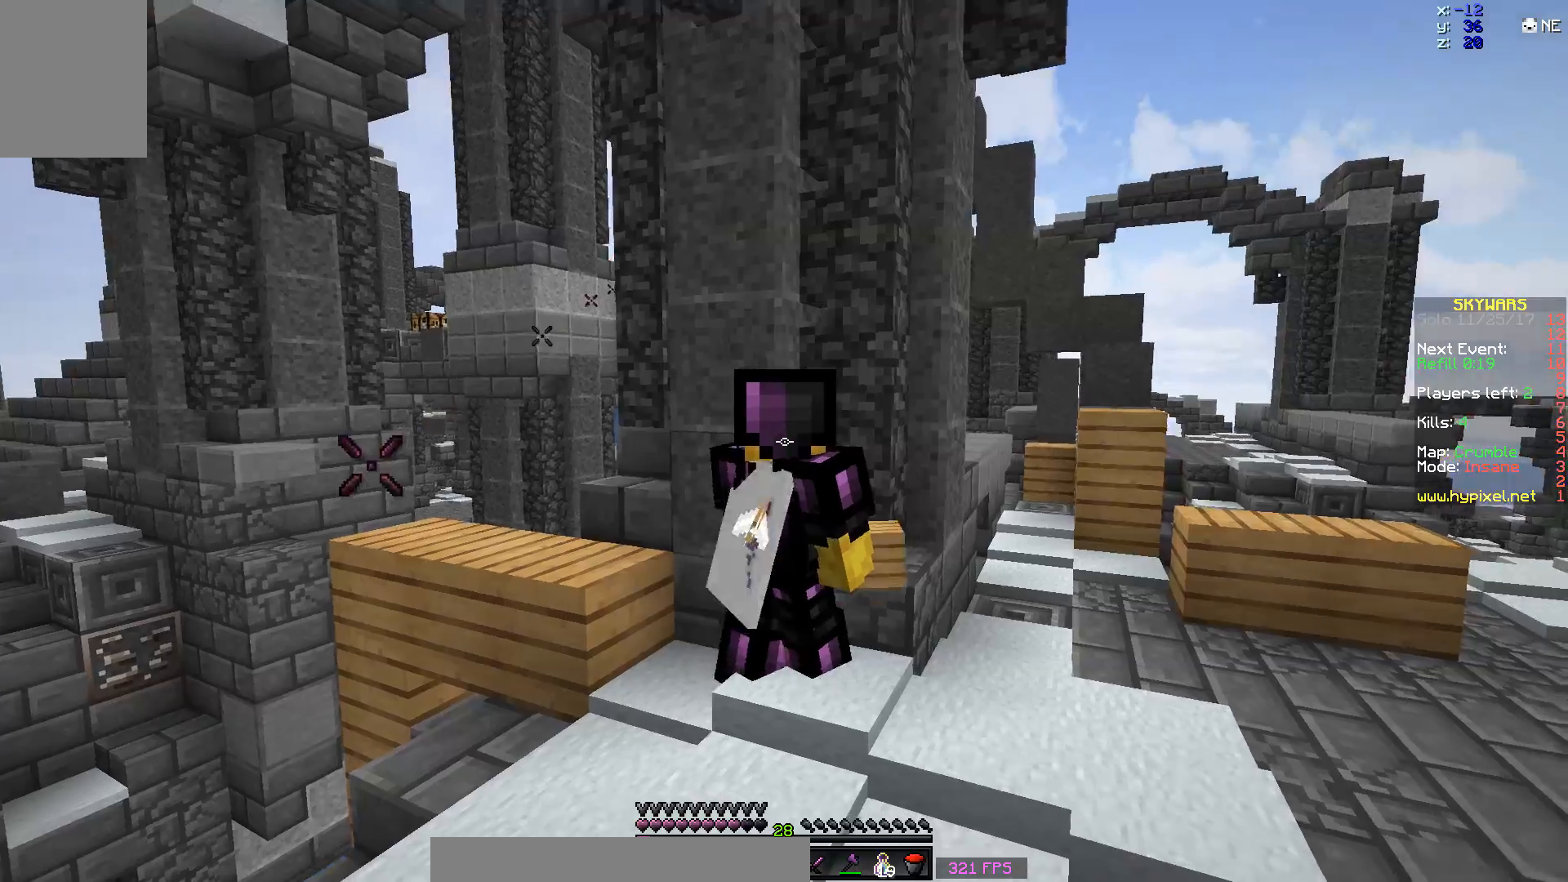
{"keys": ["d"], "mouse": [], "events": [[133, "d", "down"]]}
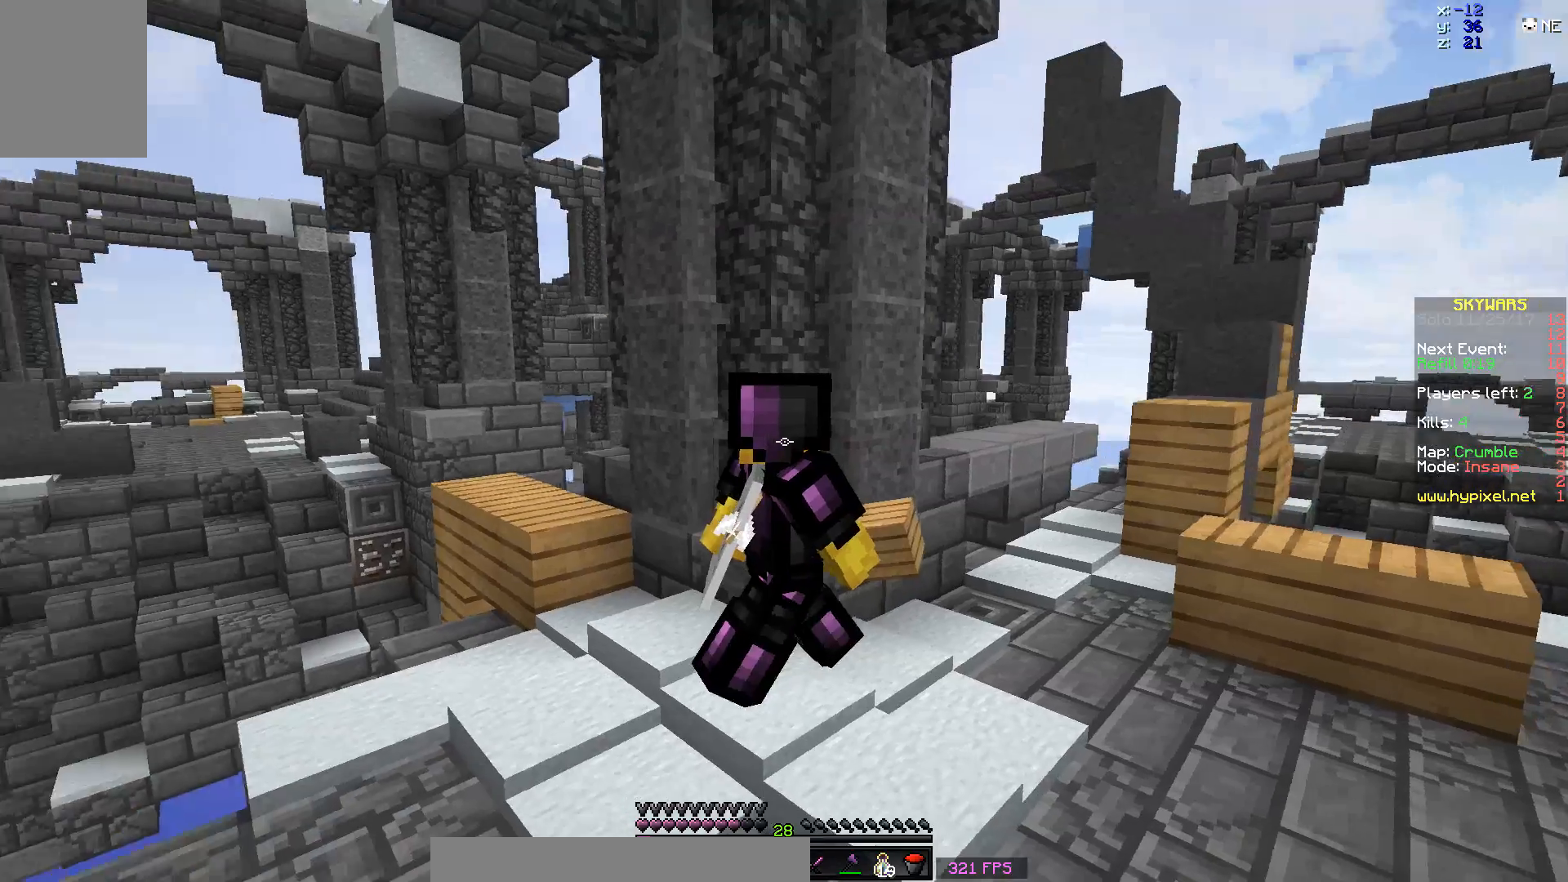
{"keys": [], "mouse": [], "events": [[33, "d", "up"], [283, "d", "down"], [483, "d", "up"]]}